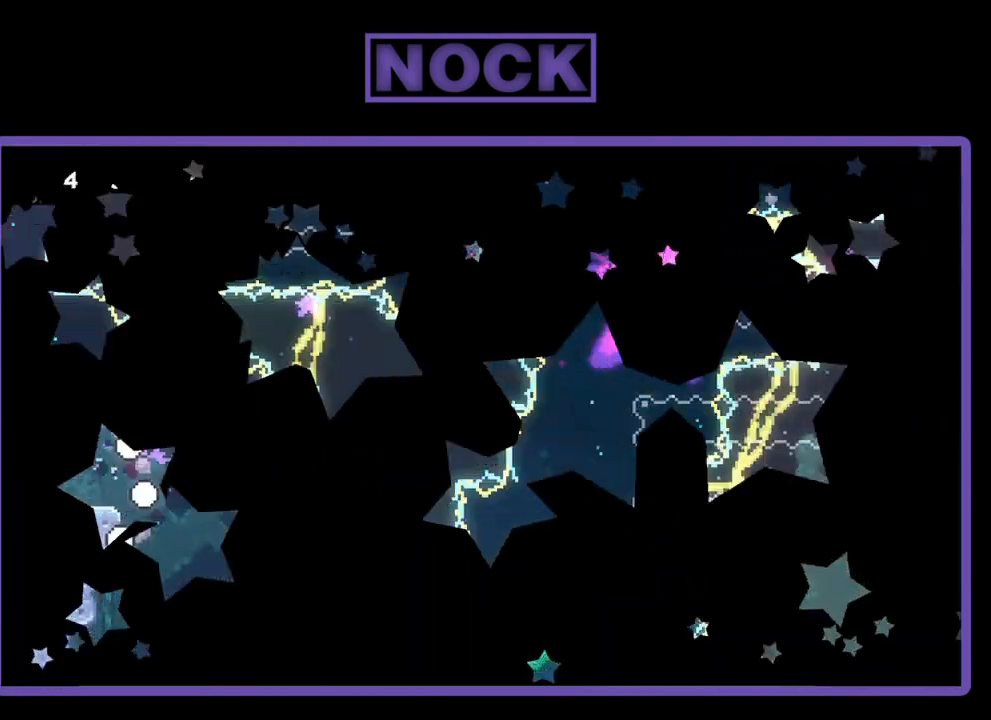
Gameplay with a controller (PlayStation layout); each line is a JSON object with the inputs held at the frame after it. "events" lists button and stick changes between this image and that frame as [ms after this image, input, new state], when the widget could be followed in between. Not read: left_stick.
{"buttons": ["R2"], "right_stick": "center", "events": []}
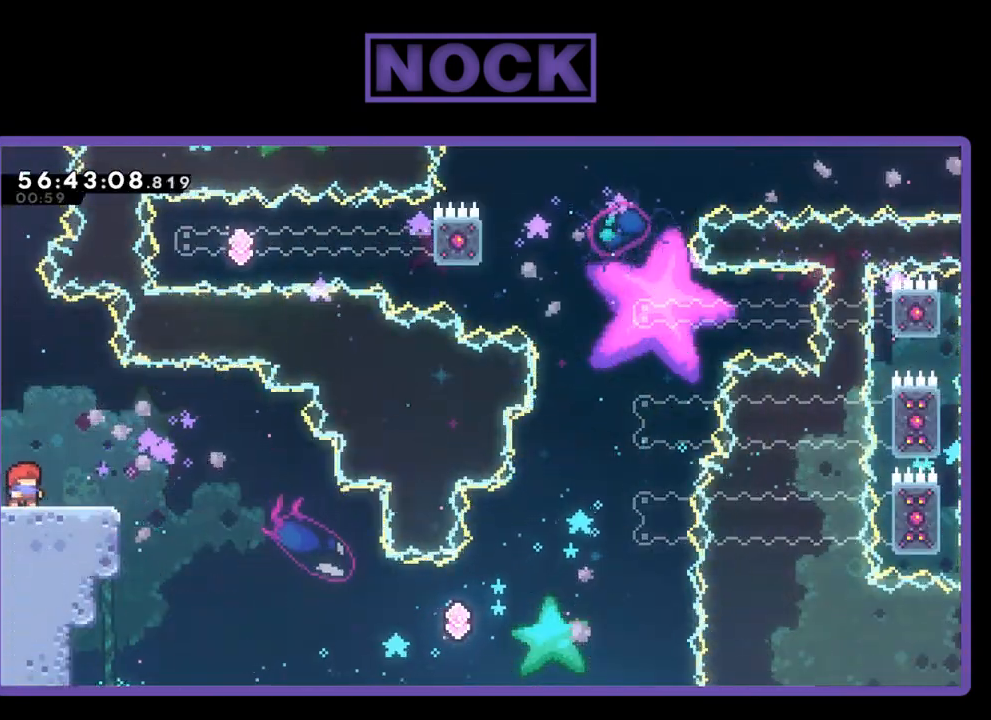
{"buttons": ["CROSS", "R2", "DPAD_RIGHT"], "right_stick": "center", "events": [[33, "DPAD_RIGHT", "down"], [467, "CROSS", "down"]]}
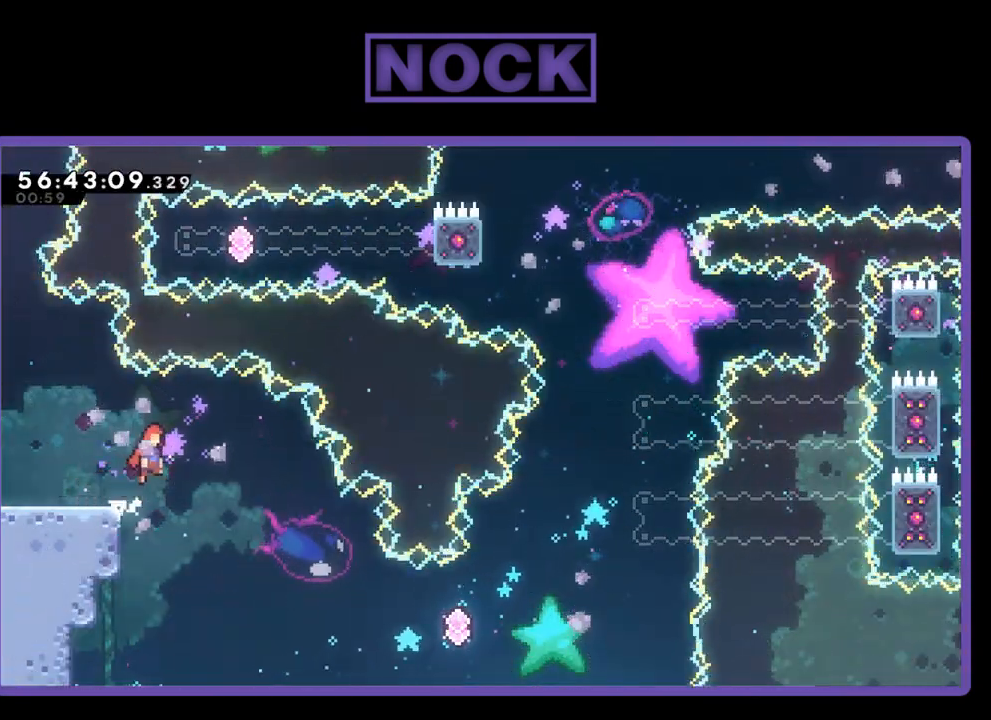
{"buttons": ["R2", "DPAD_RIGHT"], "right_stick": "center", "events": [[433, "CROSS", "up"]]}
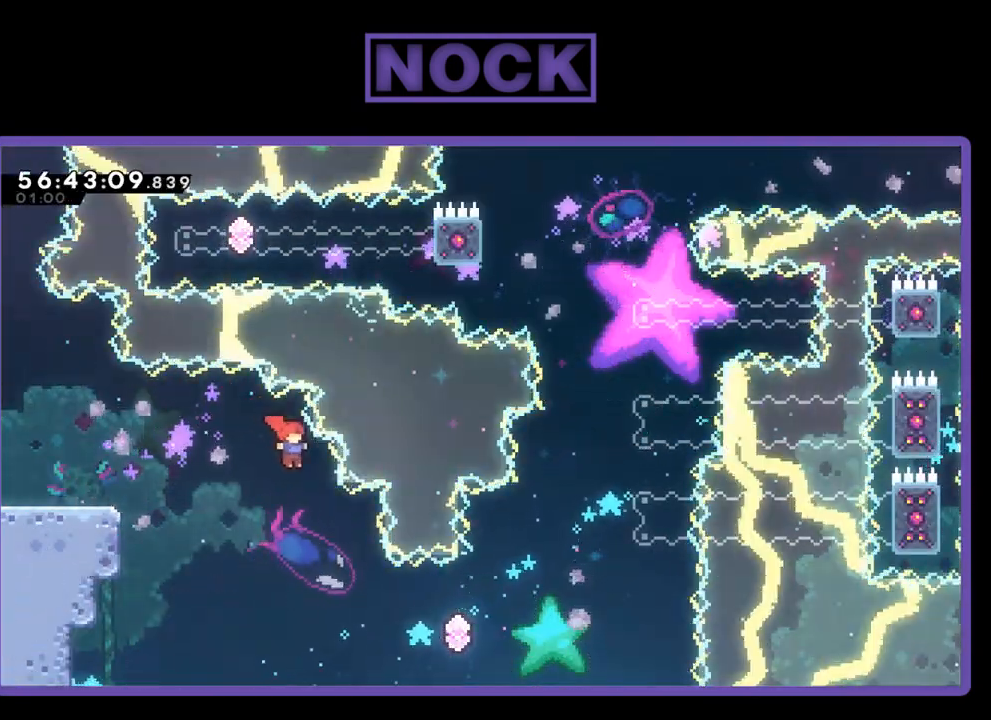
{"buttons": ["CIRCLE", "R2", "DPAD_UP", "DPAD_RIGHT"], "right_stick": "center", "events": [[233, "DPAD_UP", "down"], [467, "CIRCLE", "down"]]}
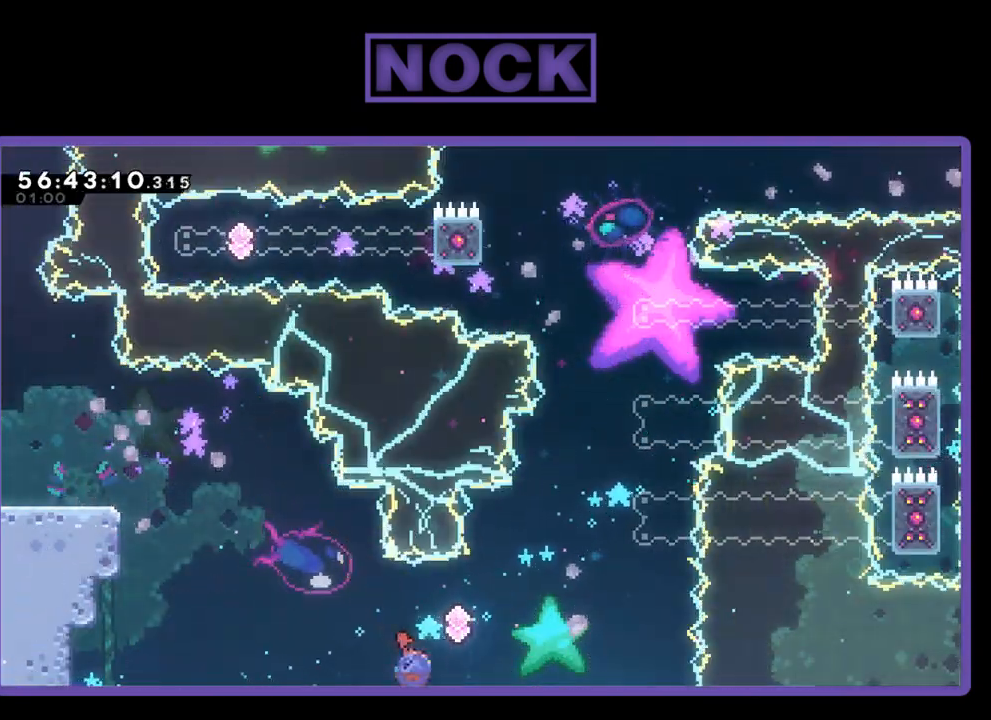
{"buttons": ["CIRCLE", "R2", "DPAD_UP", "DPAD_RIGHT"], "right_stick": "center", "events": [[400, "CIRCLE", "up"], [500, "CIRCLE", "down"]]}
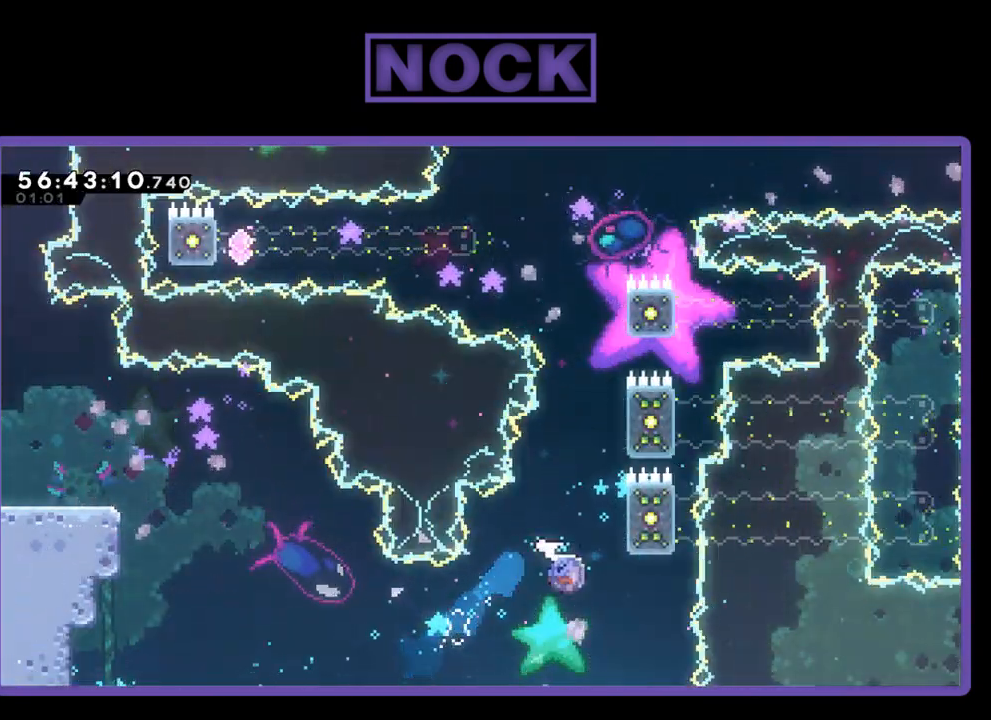
{"buttons": ["R2", "DPAD_UP", "DPAD_RIGHT"], "right_stick": "center", "events": [[367, "CIRCLE", "up"]]}
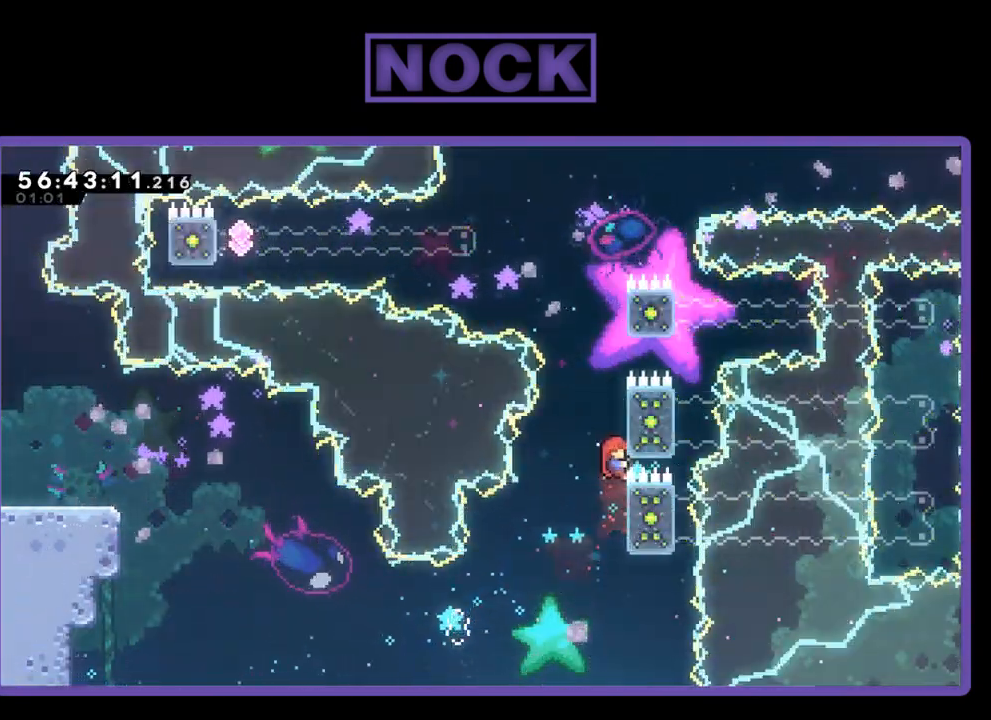
{"buttons": ["R2", "DPAD_UP"], "right_stick": "center", "events": [[133, "DPAD_RIGHT", "up"]]}
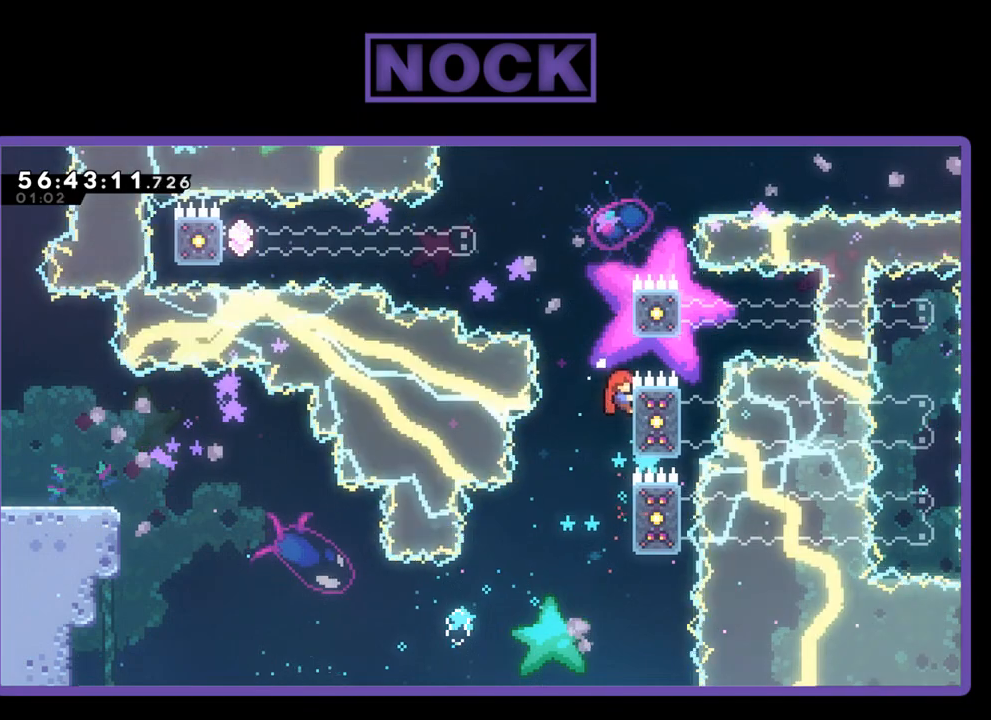
{"buttons": ["CROSS", "R2", "DPAD_UP", "DPAD_LEFT"], "right_stick": "center", "events": [[167, "CROSS", "down"], [300, "DPAD_LEFT", "down"]]}
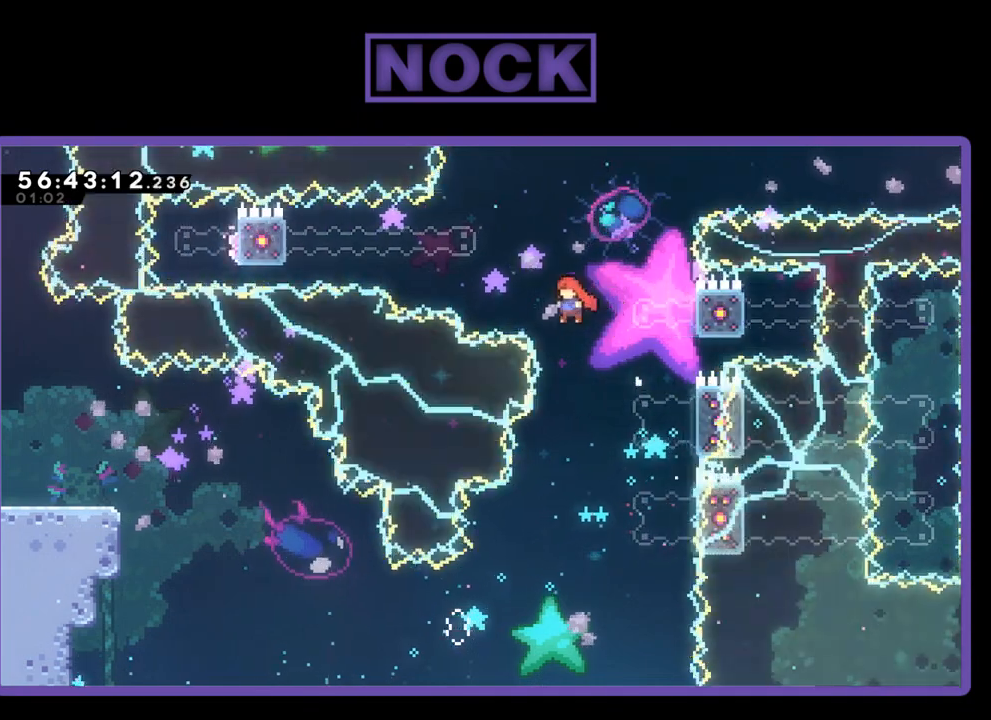
{"buttons": ["CROSS", "R2", "DPAD_UP", "DPAD_LEFT"], "right_stick": "center", "events": [[33, "CROSS", "up"], [33, "DPAD_LEFT", "up"], [100, "DPAD_RIGHT", "down"], [100, "DPAD_UP", "up"], [133, "CIRCLE", "down"], [400, "DPAD_UP", "down"], [433, "CIRCLE", "up"], [467, "DPAD_LEFT", "down"], [467, "DPAD_RIGHT", "up"], [500, "CROSS", "down"]]}
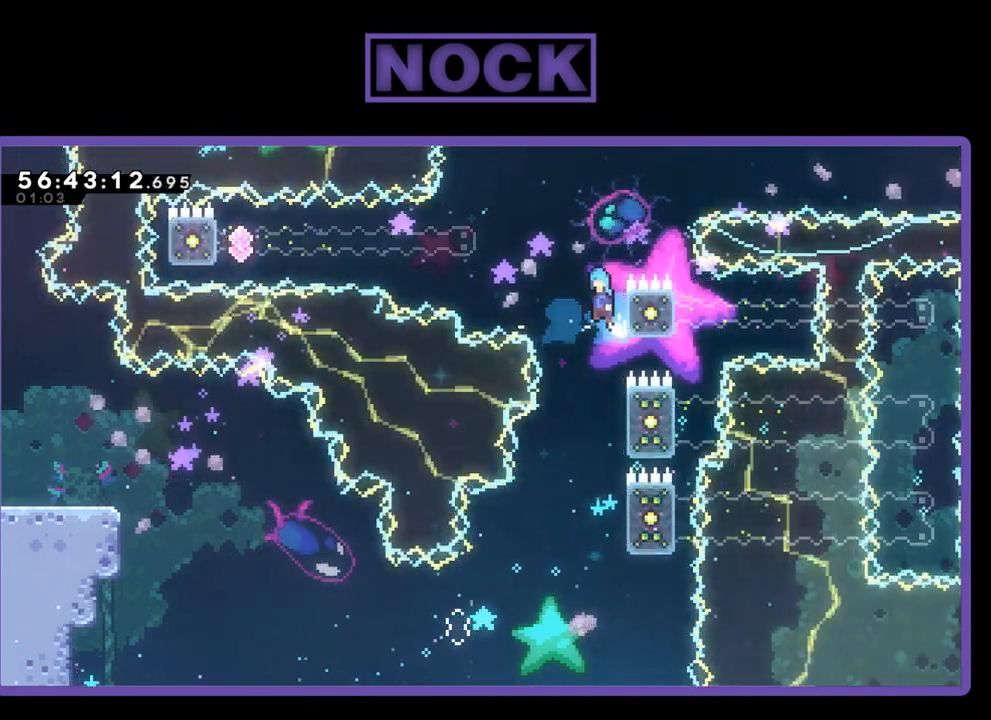
{"buttons": ["CROSS", "R2", "DPAD_UP", "DPAD_LEFT"], "right_stick": "center", "events": []}
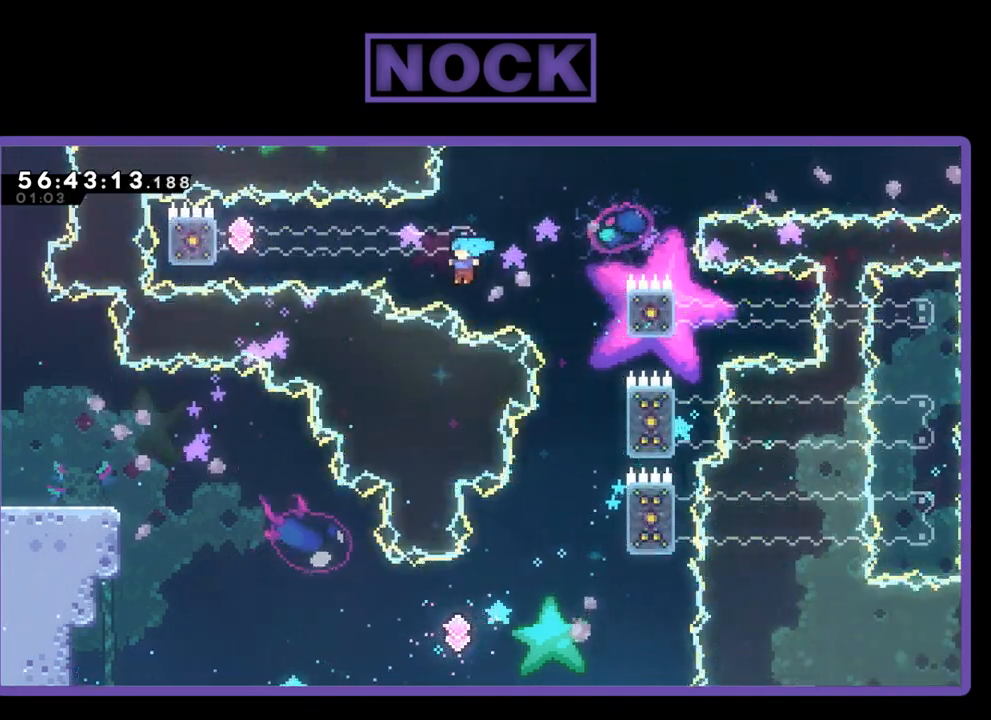
{"buttons": [], "right_stick": "center", "events": [[33, "CROSS", "up"], [33, "DPAD_LEFT", "up"], [67, "R2", "up"], [100, "DPAD_UP", "up"]]}
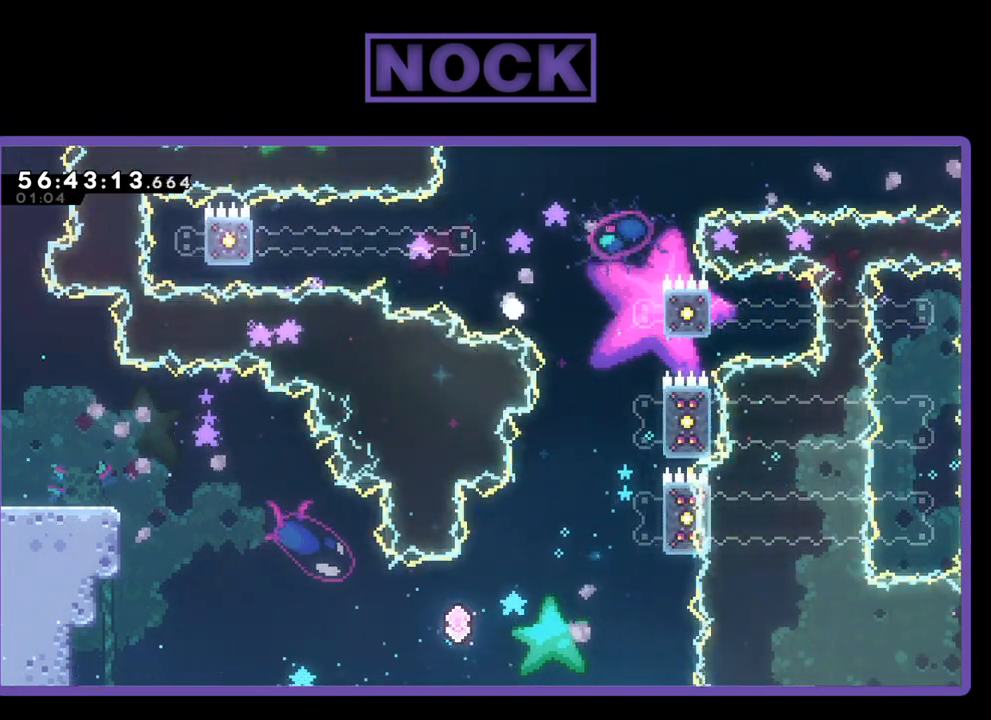
{"buttons": [], "right_stick": "center", "events": []}
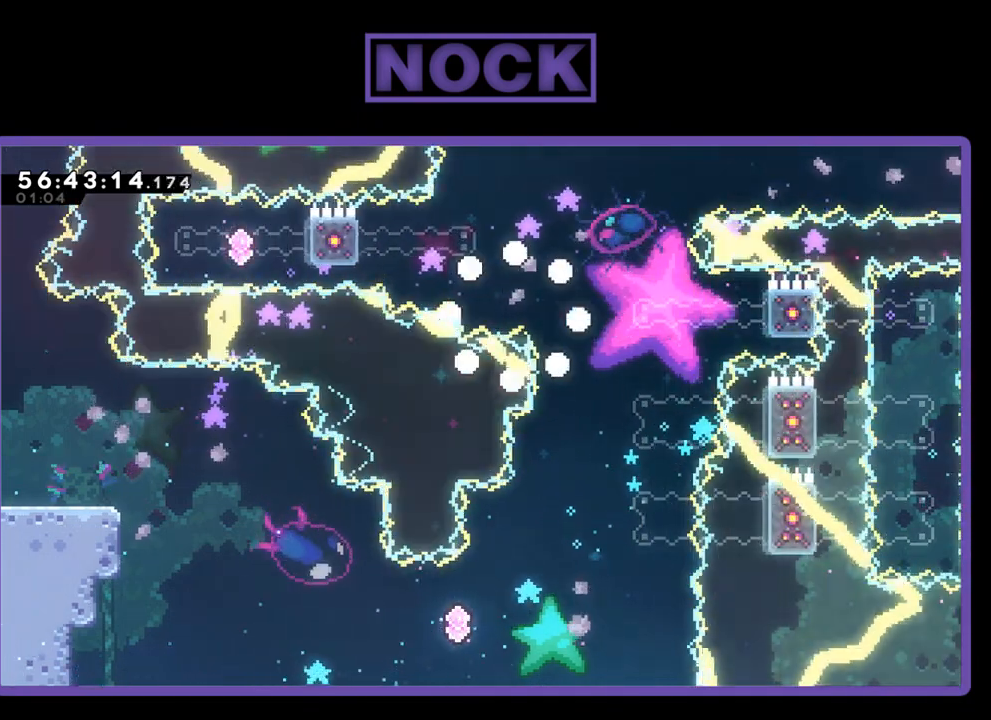
{"buttons": [], "right_stick": "center", "events": []}
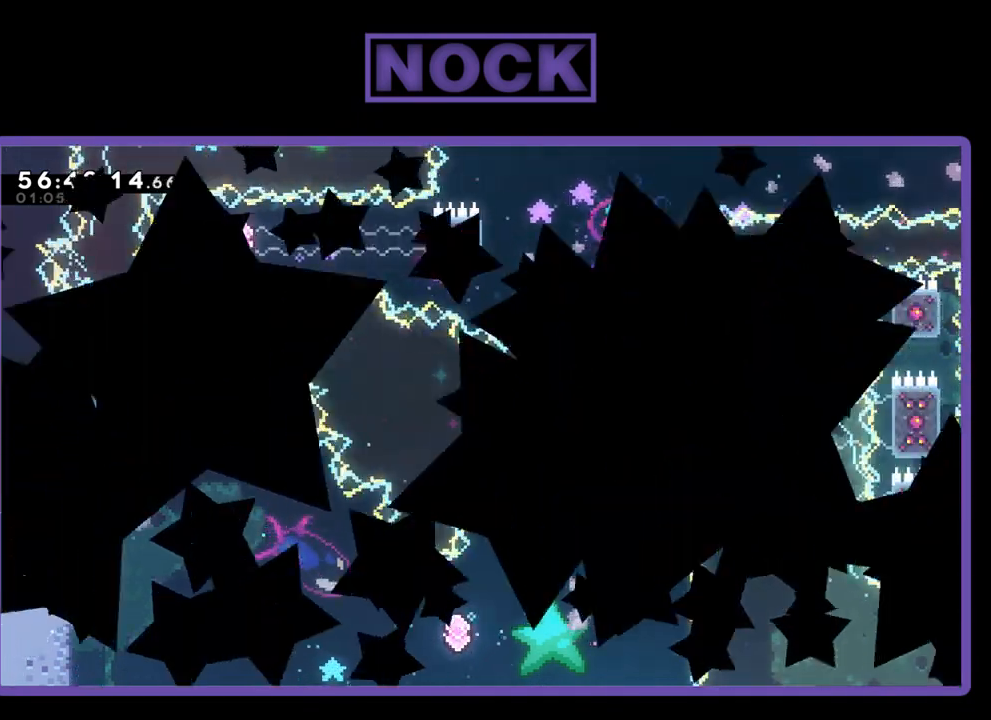
{"buttons": ["R2"], "right_stick": "center", "events": [[233, "R2", "down"]]}
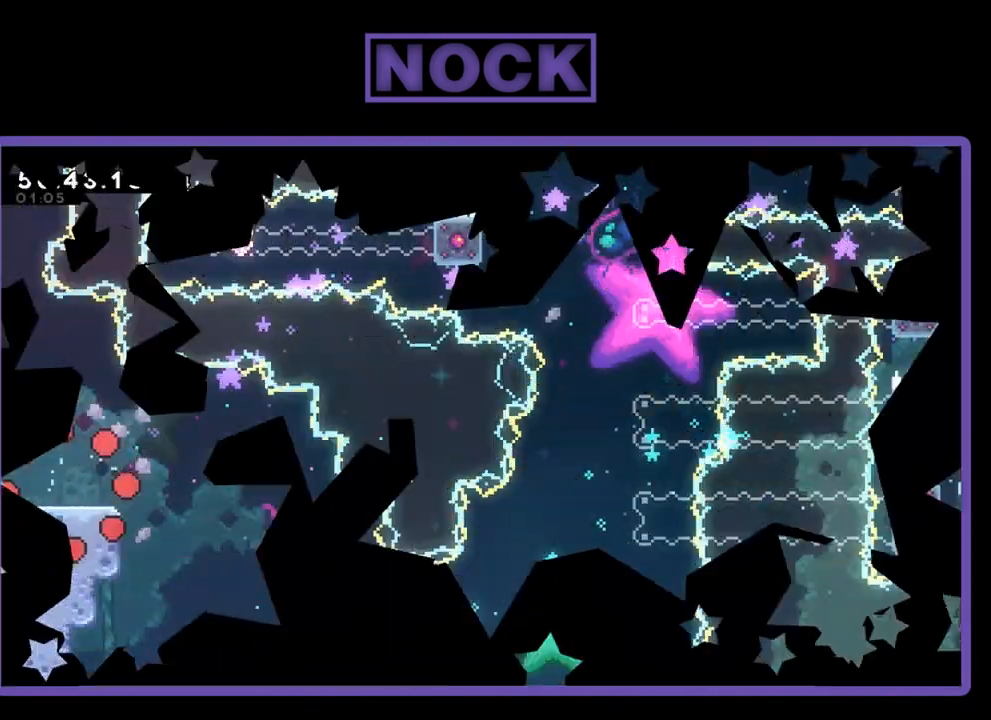
{"buttons": ["R2", "DPAD_RIGHT"], "right_stick": "center", "events": [[433, "DPAD_RIGHT", "down"]]}
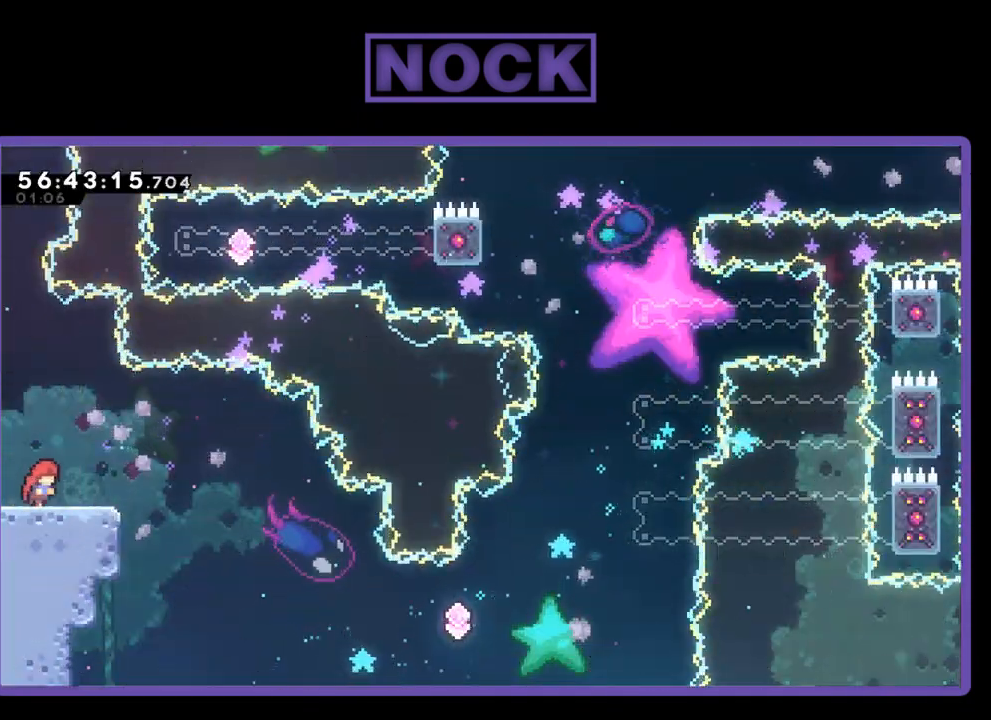
{"buttons": ["CROSS", "R2", "DPAD_RIGHT"], "right_stick": "center", "events": [[233, "CROSS", "down"]]}
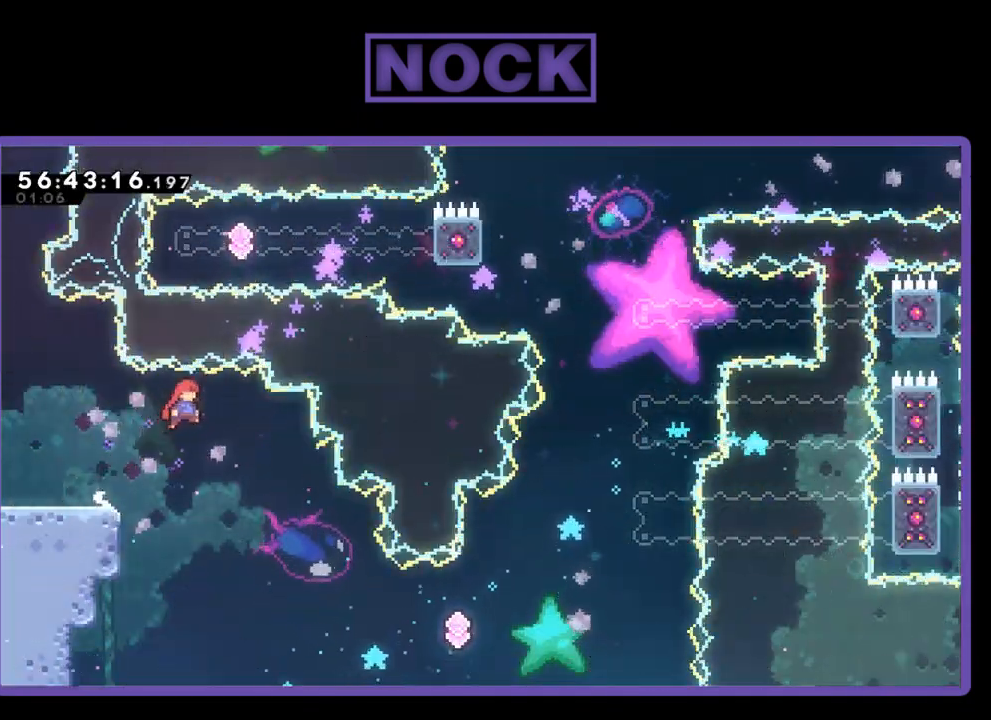
{"buttons": ["R2", "DPAD_UP", "DPAD_RIGHT"], "right_stick": "center", "events": [[267, "CROSS", "up"], [400, "DPAD_UP", "down"]]}
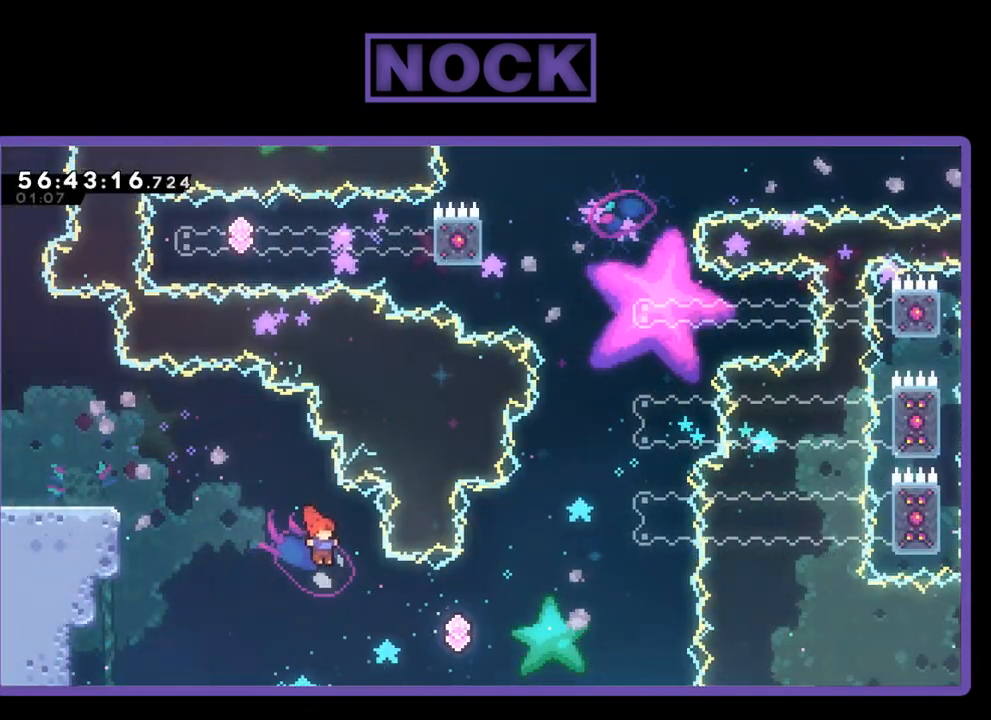
{"buttons": ["CIRCLE", "R2", "DPAD_UP", "DPAD_RIGHT"], "right_stick": "center", "events": [[300, "CIRCLE", "down"]]}
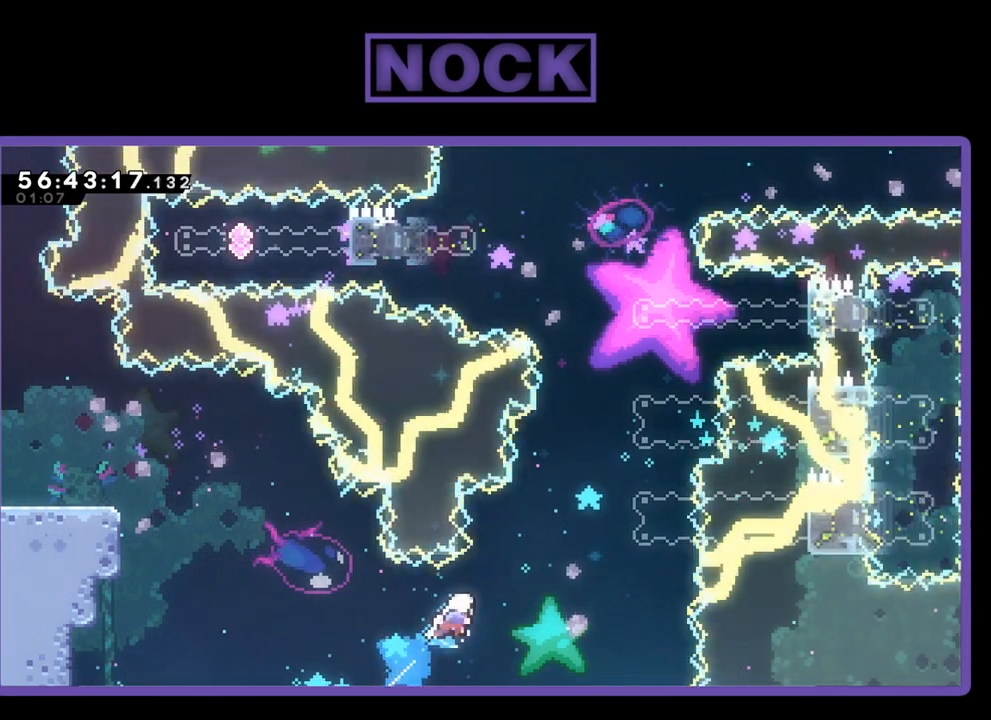
{"buttons": ["CIRCLE", "R2", "DPAD_UP", "DPAD_RIGHT"], "right_stick": "center", "events": [[133, "CIRCLE", "up"], [200, "CIRCLE", "down"]]}
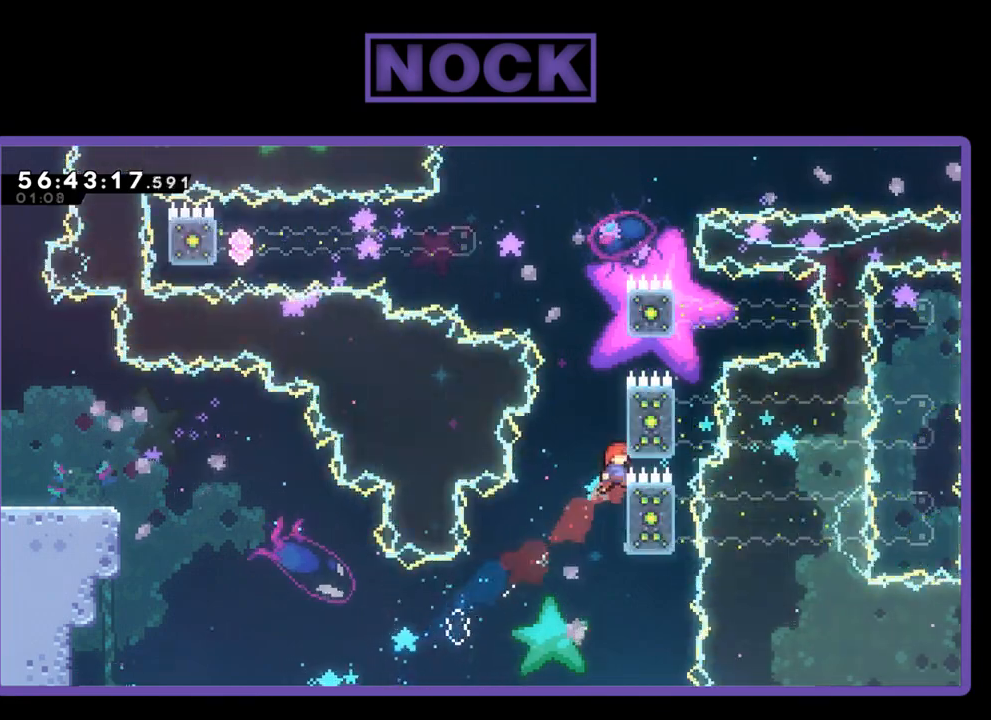
{"buttons": ["R2", "DPAD_UP"], "right_stick": "center", "events": [[200, "CIRCLE", "up"], [200, "DPAD_RIGHT", "up"]]}
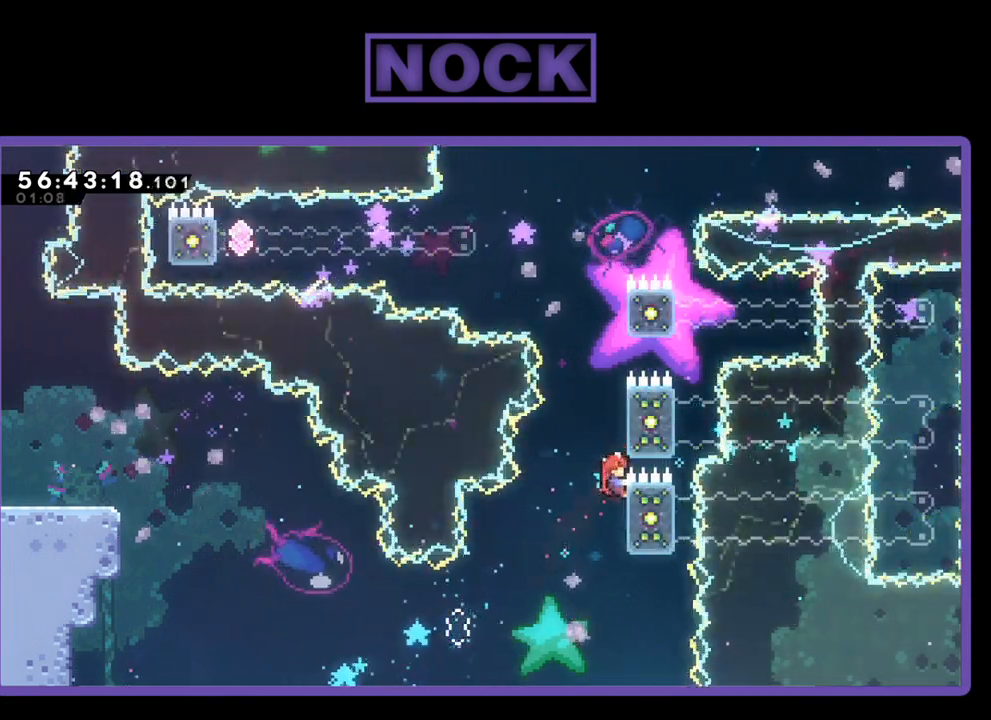
{"buttons": ["R2", "DPAD_UP"], "right_stick": "center", "events": [[67, "CROSS", "down"], [100, "CROSS", "up"]]}
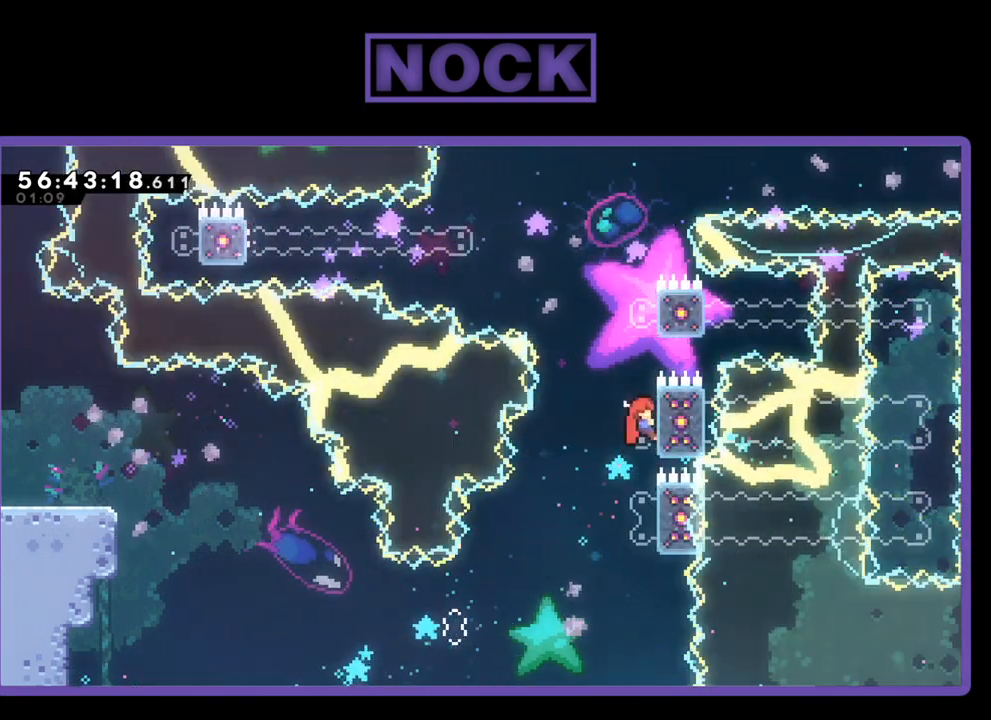
{"buttons": ["CIRCLE", "R2", "DPAD_UP", "DPAD_RIGHT"], "right_stick": "center", "events": [[100, "CROSS", "down"], [167, "DPAD_LEFT", "down"], [400, "CROSS", "up"], [433, "DPAD_LEFT", "up"], [500, "CIRCLE", "down"], [500, "DPAD_RIGHT", "down"]]}
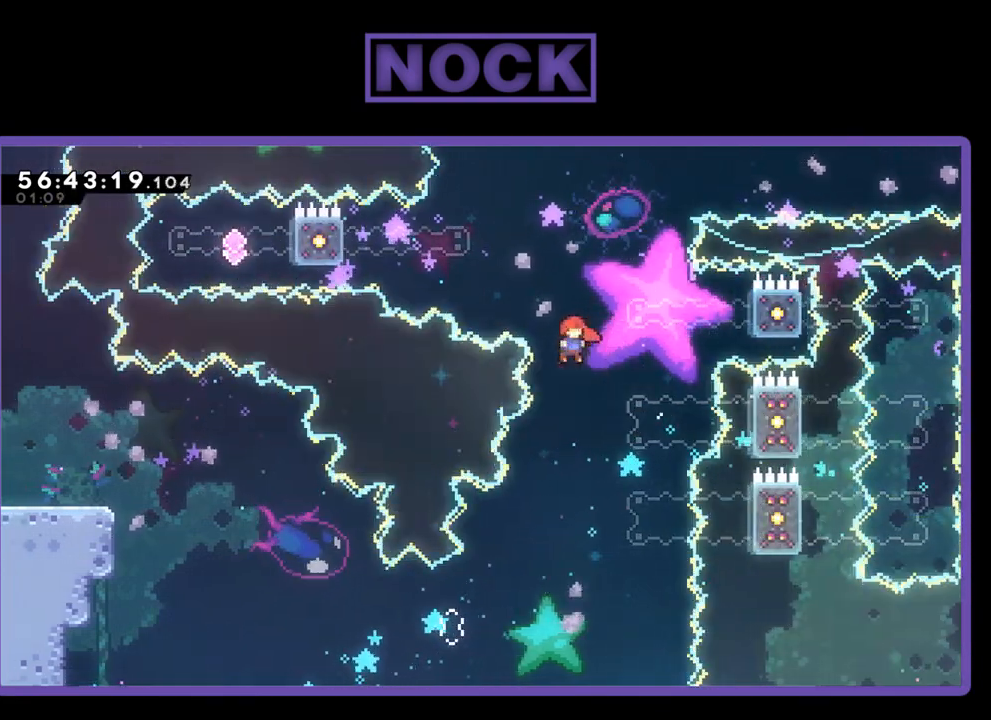
{"buttons": ["CROSS", "R2", "DPAD_DOWN", "DPAD_LEFT"], "right_stick": "center", "events": [[167, "DPAD_UP", "up"], [300, "CIRCLE", "up"], [333, "DPAD_DOWN", "down"], [400, "CROSS", "down"], [400, "DPAD_DOWN", "up"], [400, "DPAD_LEFT", "down"], [400, "DPAD_RIGHT", "up"], [433, "DPAD_DOWN", "down"]]}
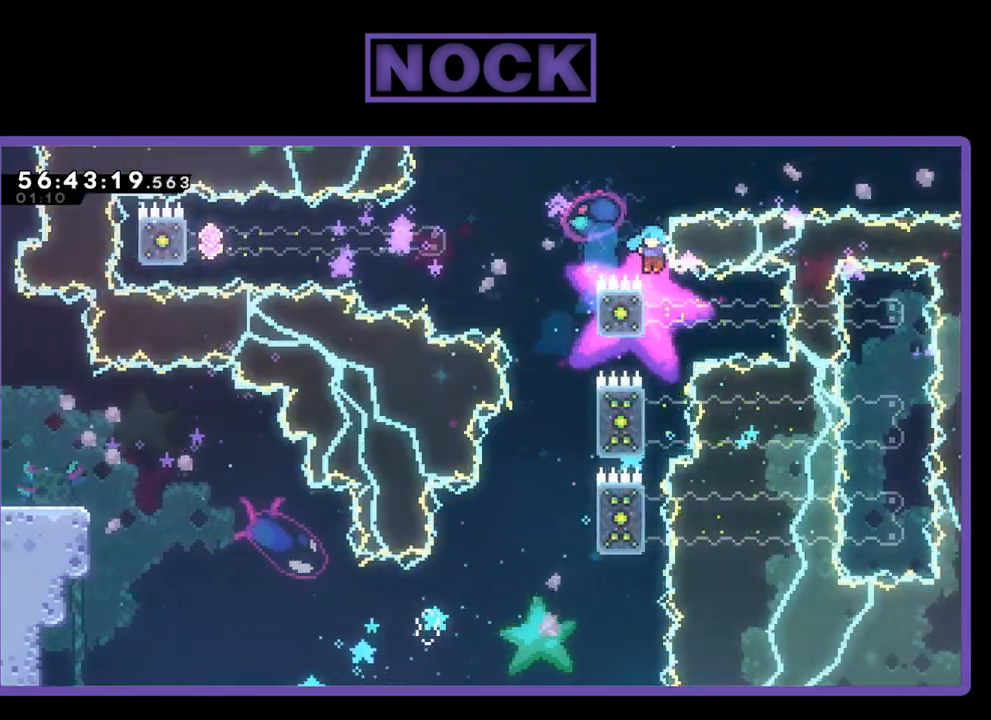
{"buttons": [], "right_stick": "center", "events": [[33, "DPAD_DOWN", "up"], [100, "DPAD_UP", "down"], [233, "R2", "up"], [267, "DPAD_LEFT", "up"], [267, "DPAD_UP", "up"], [300, "CROSS", "up"]]}
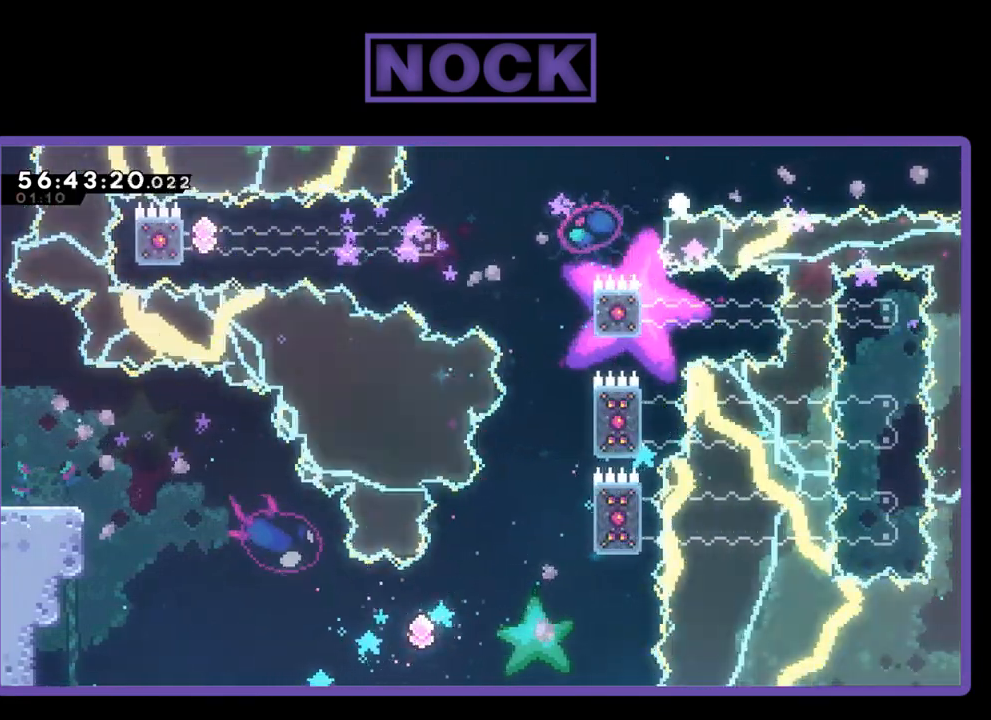
{"buttons": [], "right_stick": "center", "events": []}
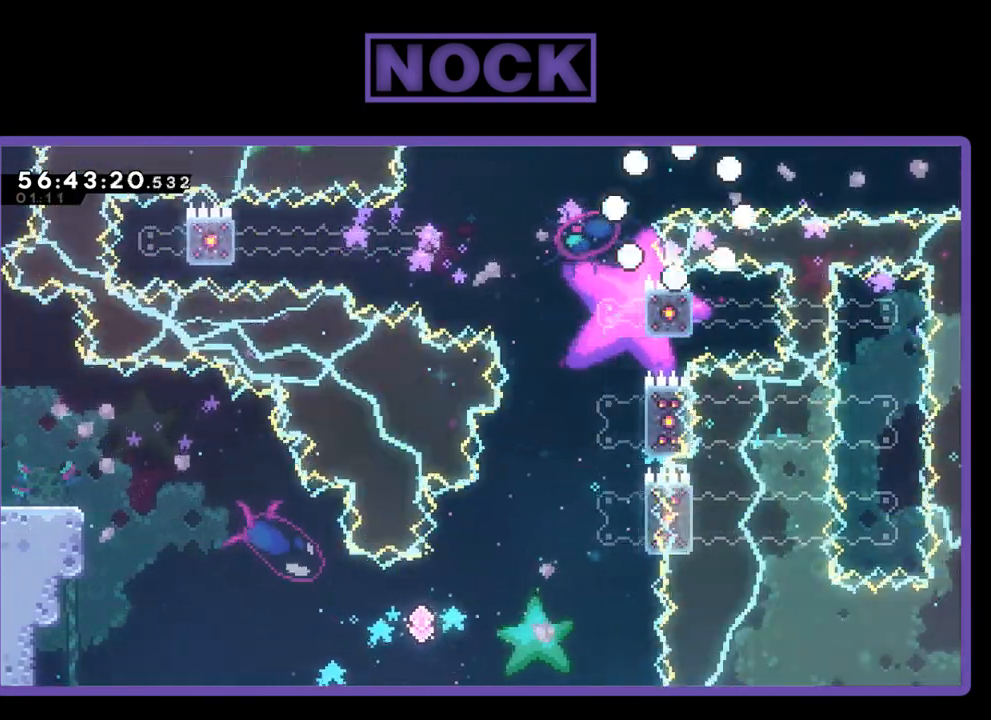
{"buttons": ["R2", "DPAD_RIGHT"], "right_stick": "center", "events": [[233, "R2", "down"], [333, "DPAD_RIGHT", "down"]]}
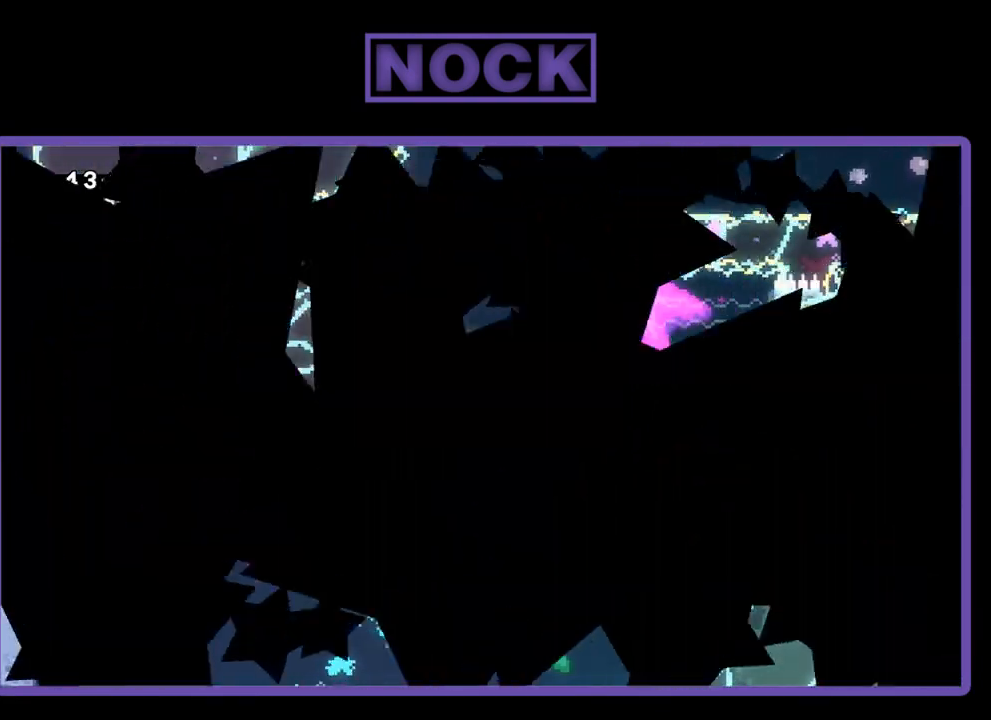
{"buttons": ["R2", "DPAD_RIGHT"], "right_stick": "center", "events": []}
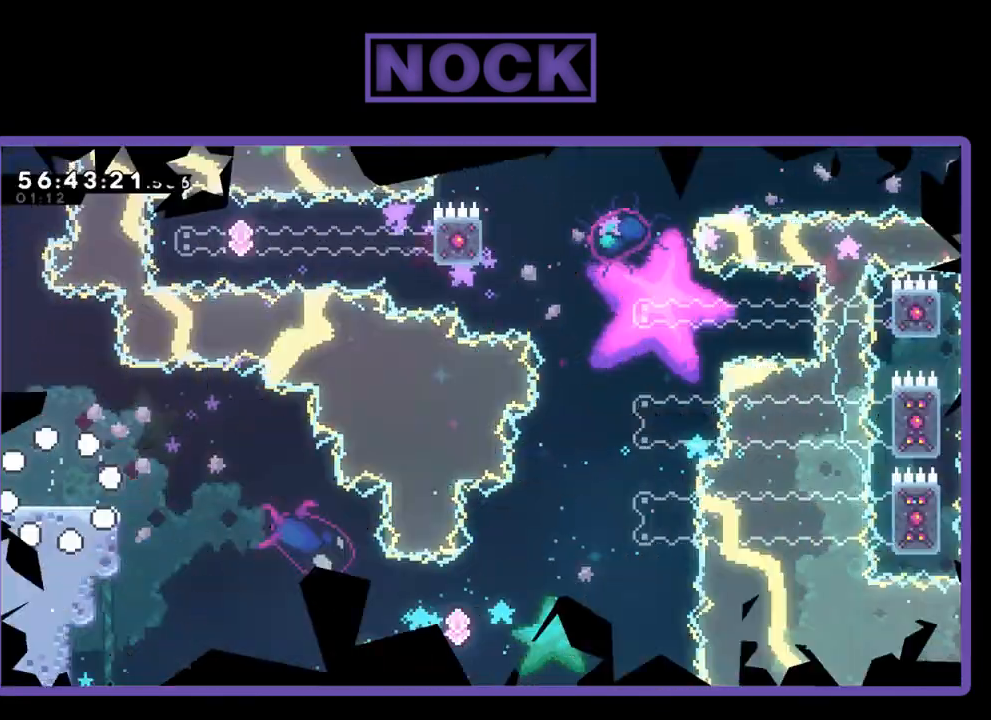
{"buttons": ["R2", "DPAD_RIGHT"], "right_stick": "center", "events": []}
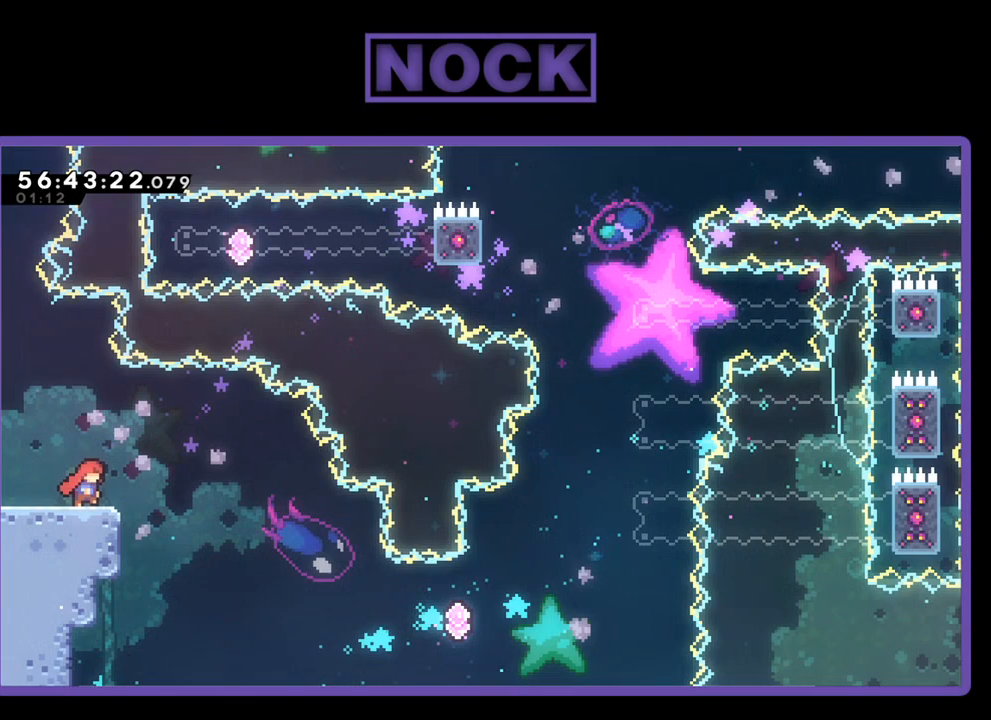
{"buttons": ["CROSS", "R2", "DPAD_RIGHT"], "right_stick": "center", "events": [[133, "CROSS", "down"]]}
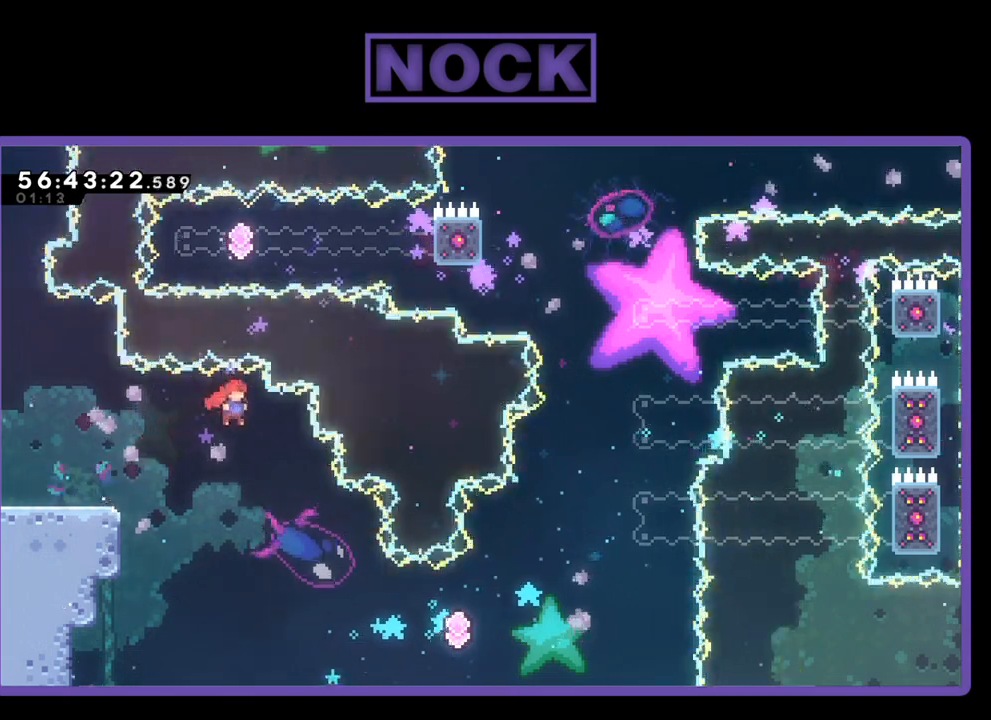
{"buttons": ["R2", "DPAD_UP", "DPAD_RIGHT"], "right_stick": "center", "events": [[67, "CROSS", "up"], [167, "DPAD_UP", "down"]]}